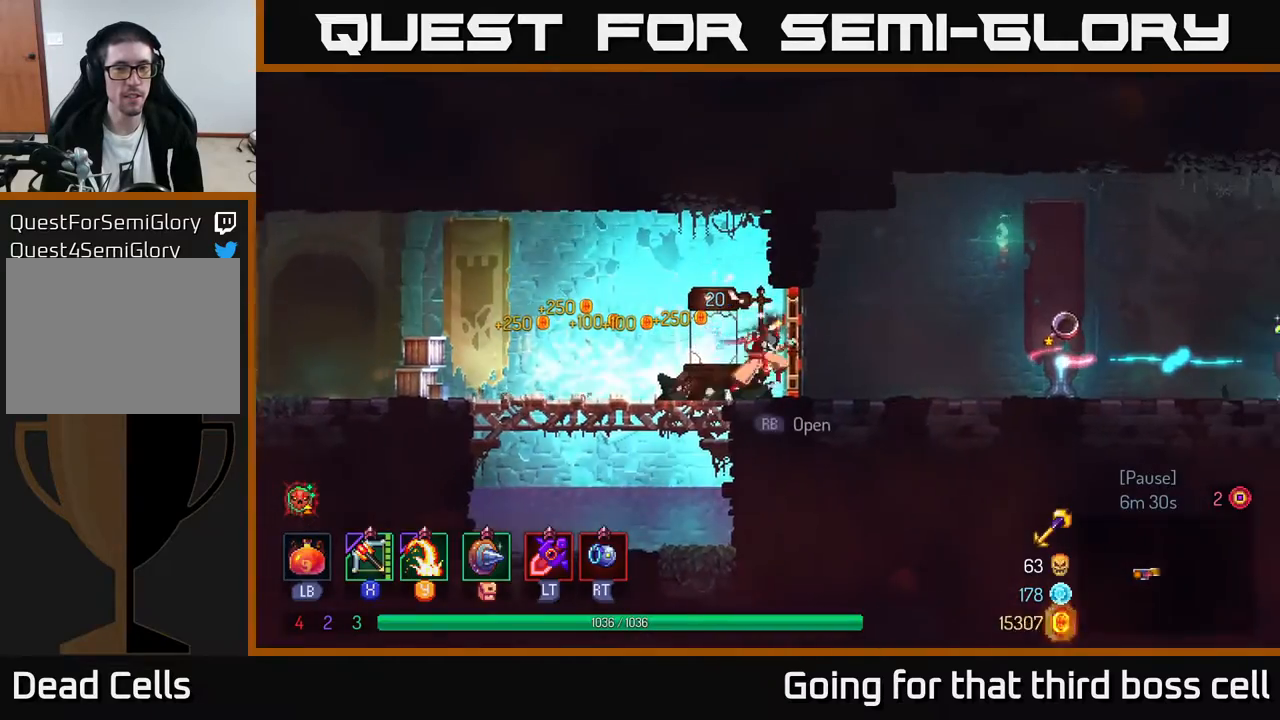
Gameplay with a controller (Xbox layout); each line is a JSON object with the inputs held at the frame after it. "events" lists button and stick changes between this image and that frame as [ms after this image, input, new state], when the widget could be followed in between.
{"buttons": [], "left_stick": "right", "right_stick": "center", "events": [[150, "R1", "down"], [217, "R1", "up"]]}
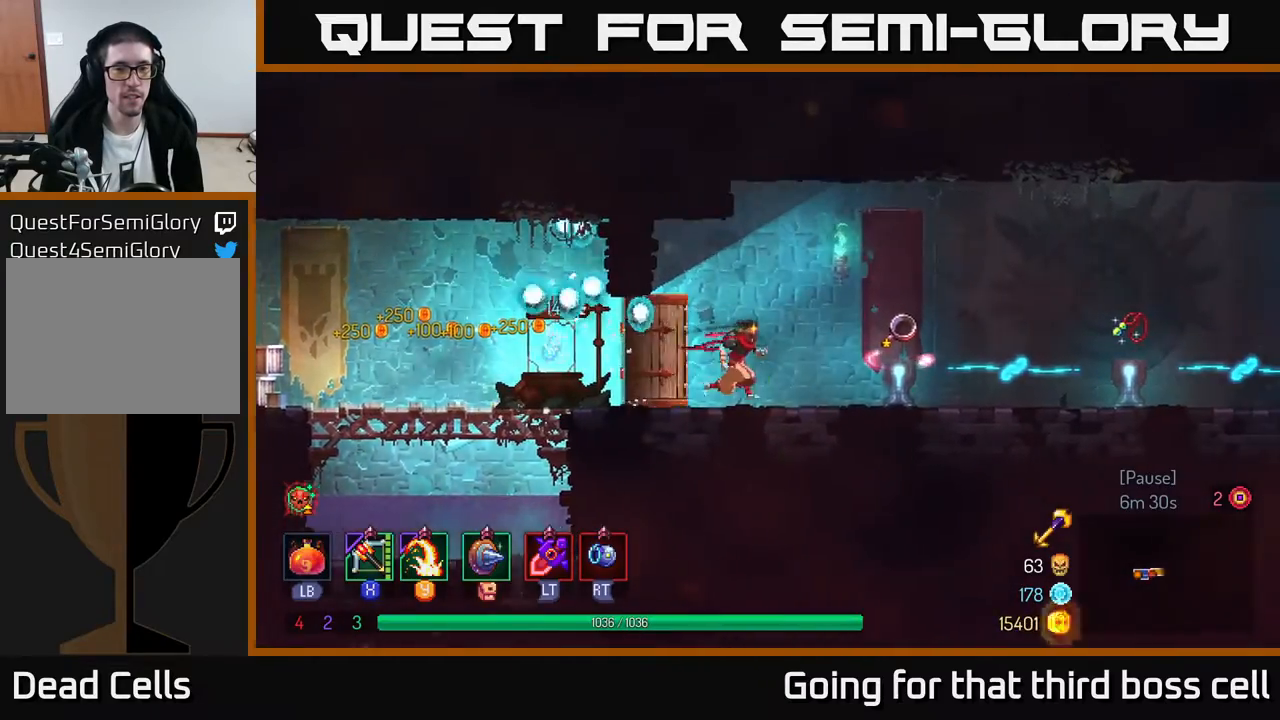
{"buttons": [], "left_stick": "left", "right_stick": "center", "events": [[450, "left_stick", "left"]]}
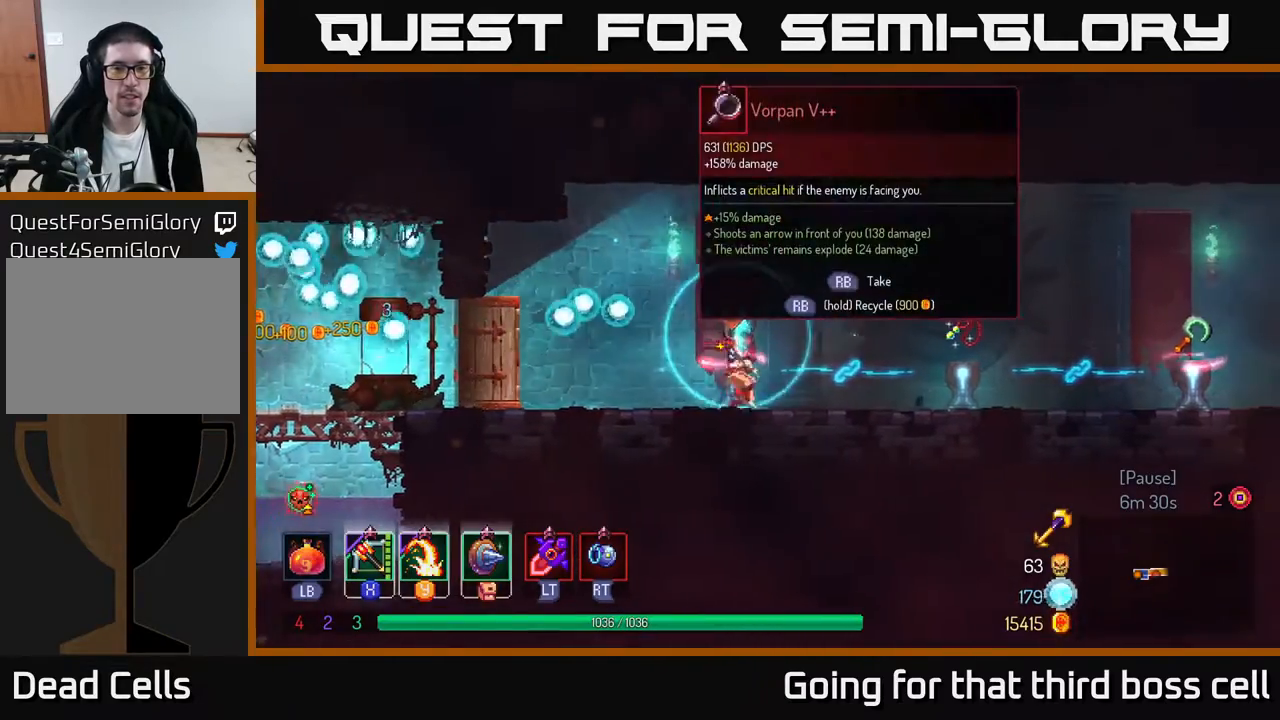
{"buttons": [], "left_stick": "right", "right_stick": "center", "events": [[67, "left_stick", "center"], [500, "left_stick", "right"]]}
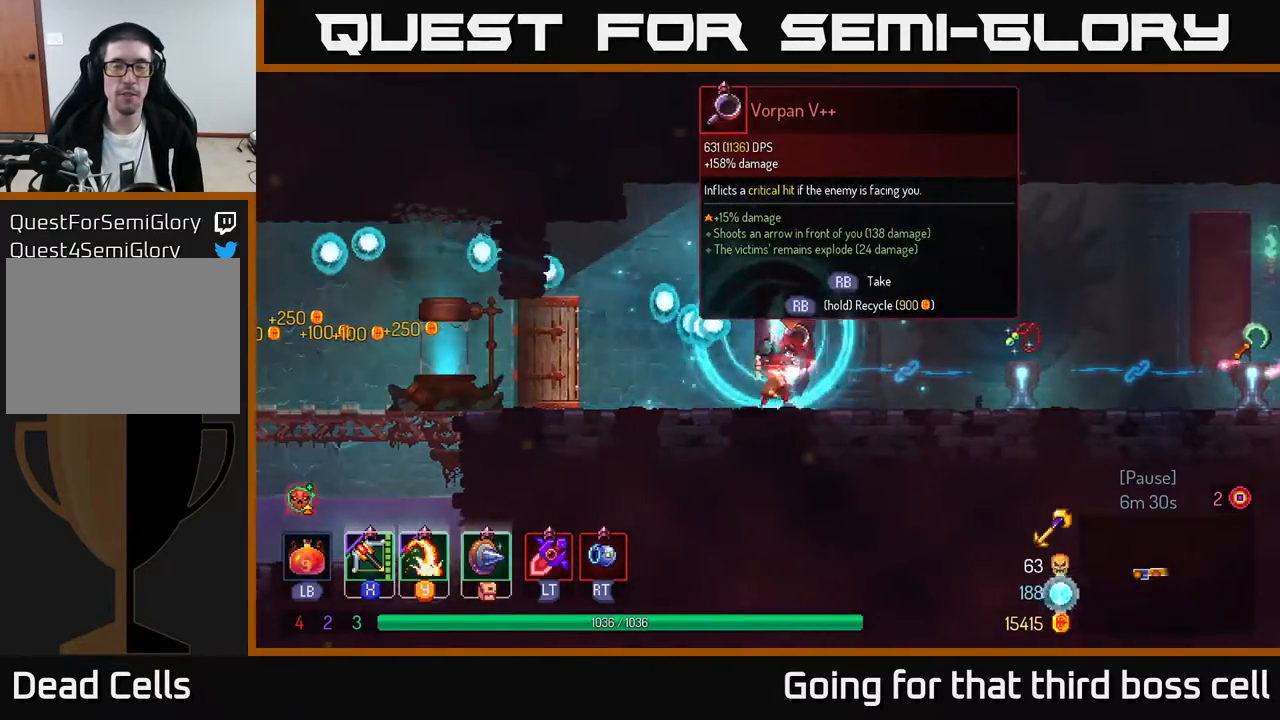
{"buttons": [], "left_stick": "right", "right_stick": "center", "events": []}
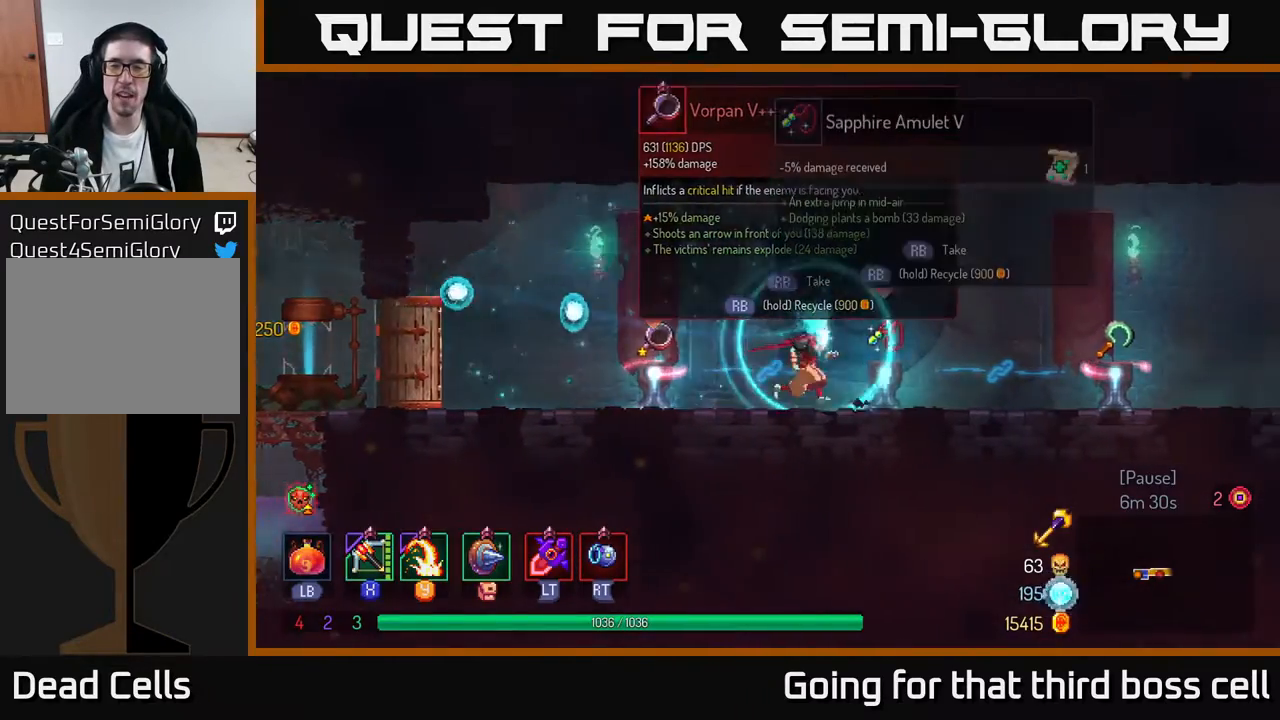
{"buttons": [], "left_stick": "center", "right_stick": "center", "events": [[267, "left_stick", "center"]]}
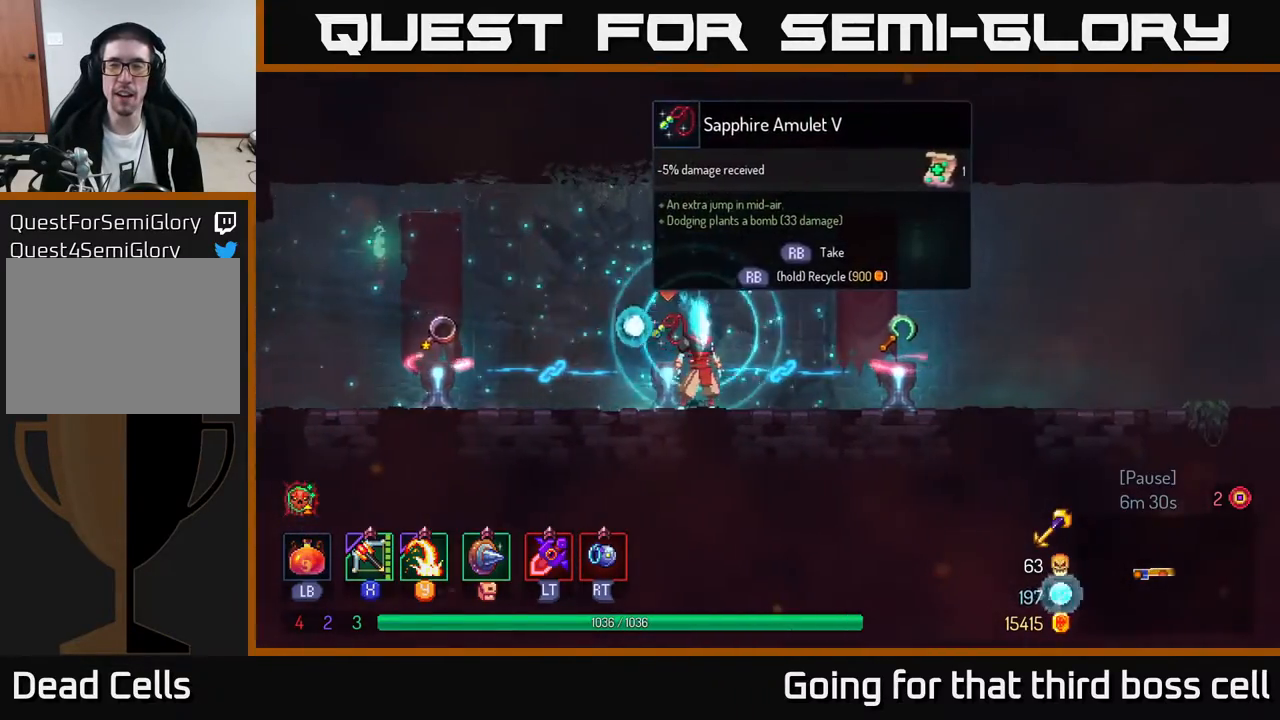
{"buttons": [], "left_stick": "center", "right_stick": "center", "events": []}
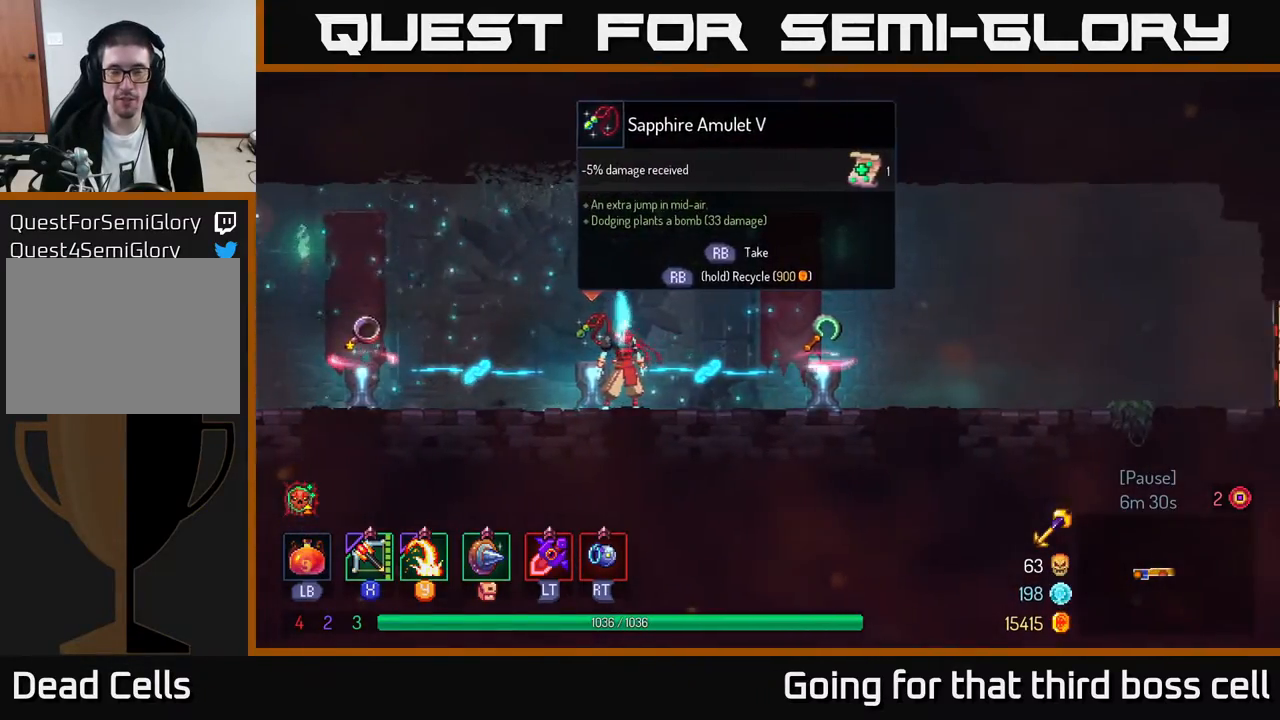
{"buttons": [], "left_stick": "center", "right_stick": "center", "events": []}
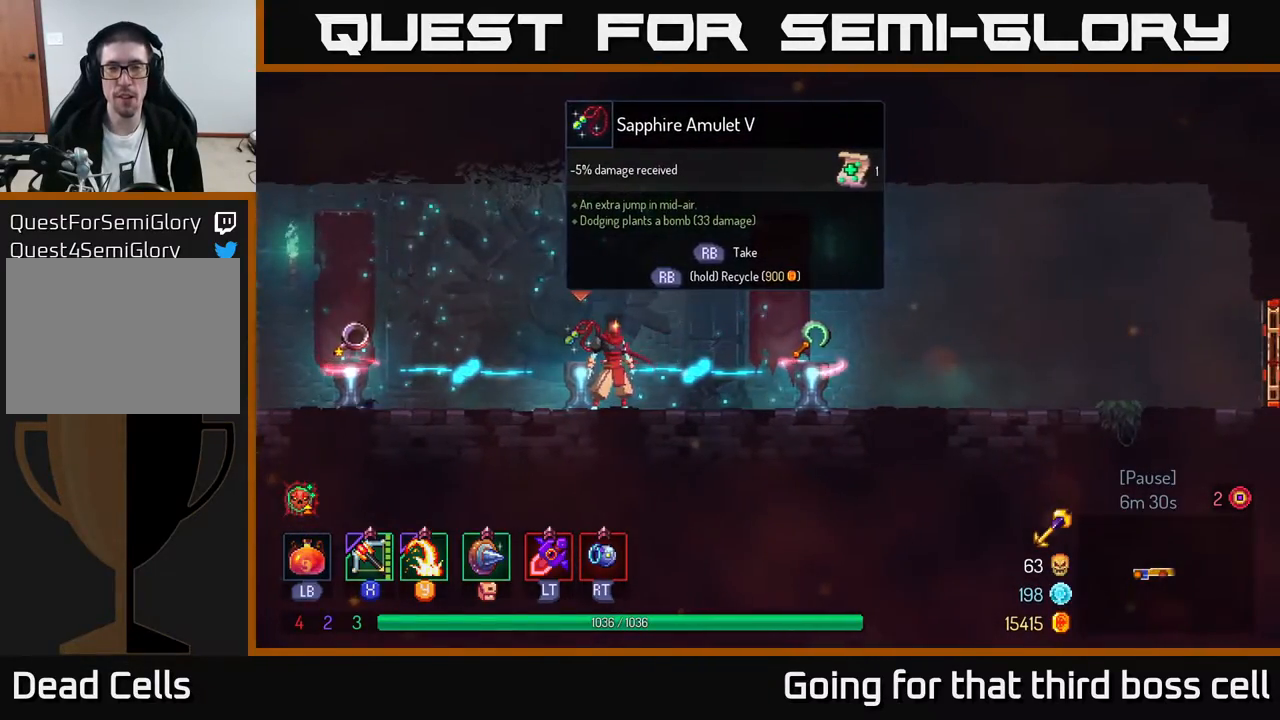
{"buttons": [], "left_stick": "center", "right_stick": "center", "events": []}
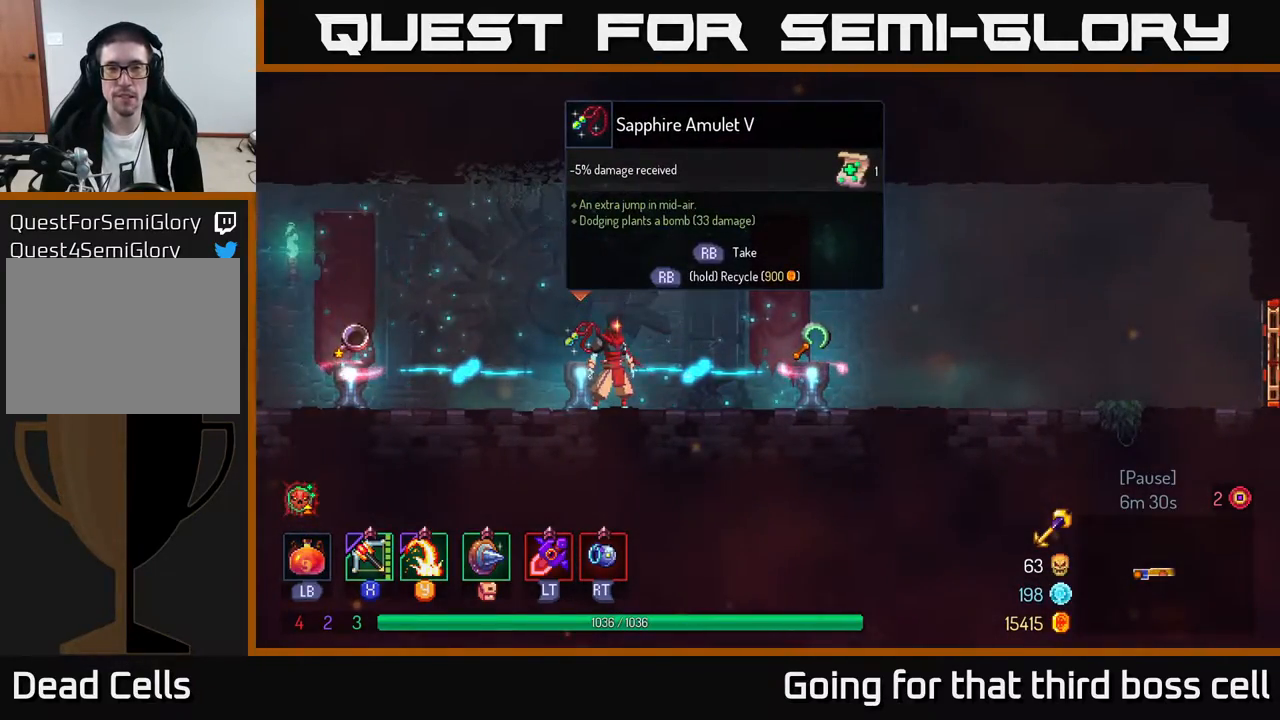
{"buttons": [], "left_stick": "center", "right_stick": "center", "events": []}
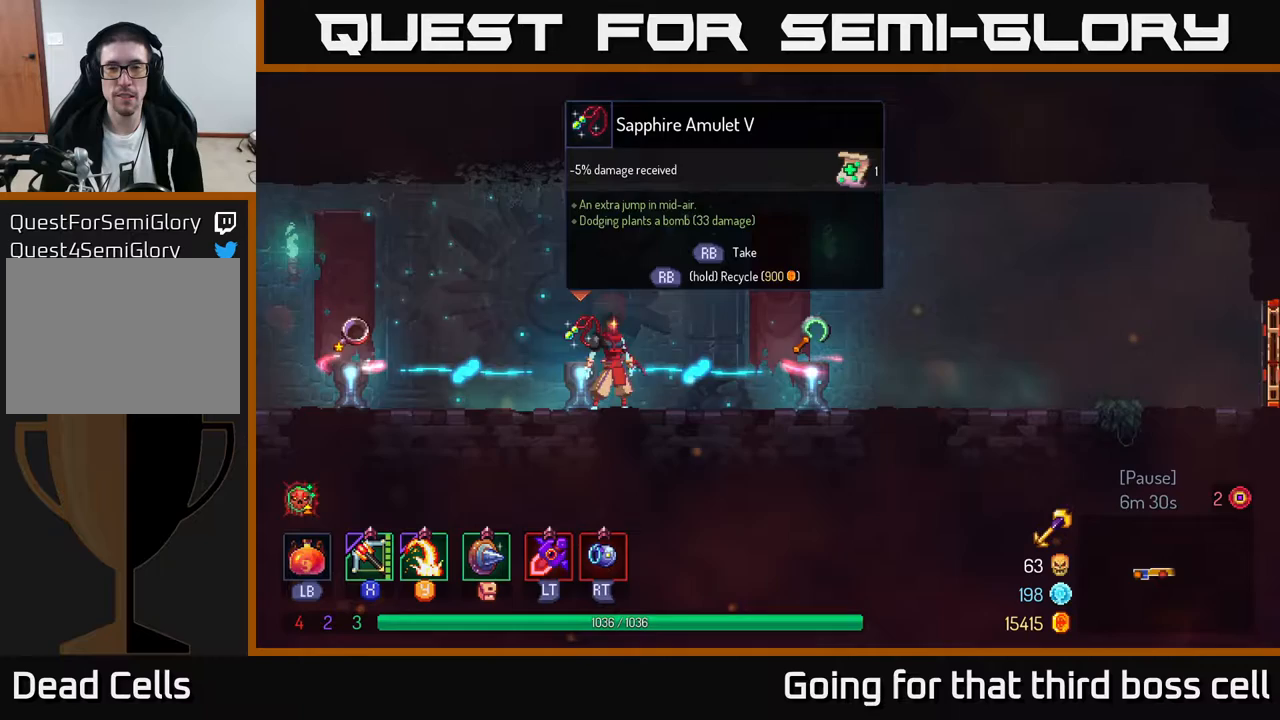
{"buttons": [], "left_stick": "center", "right_stick": "center", "events": [[17, "left_stick", "right"], [500, "left_stick", "center"]]}
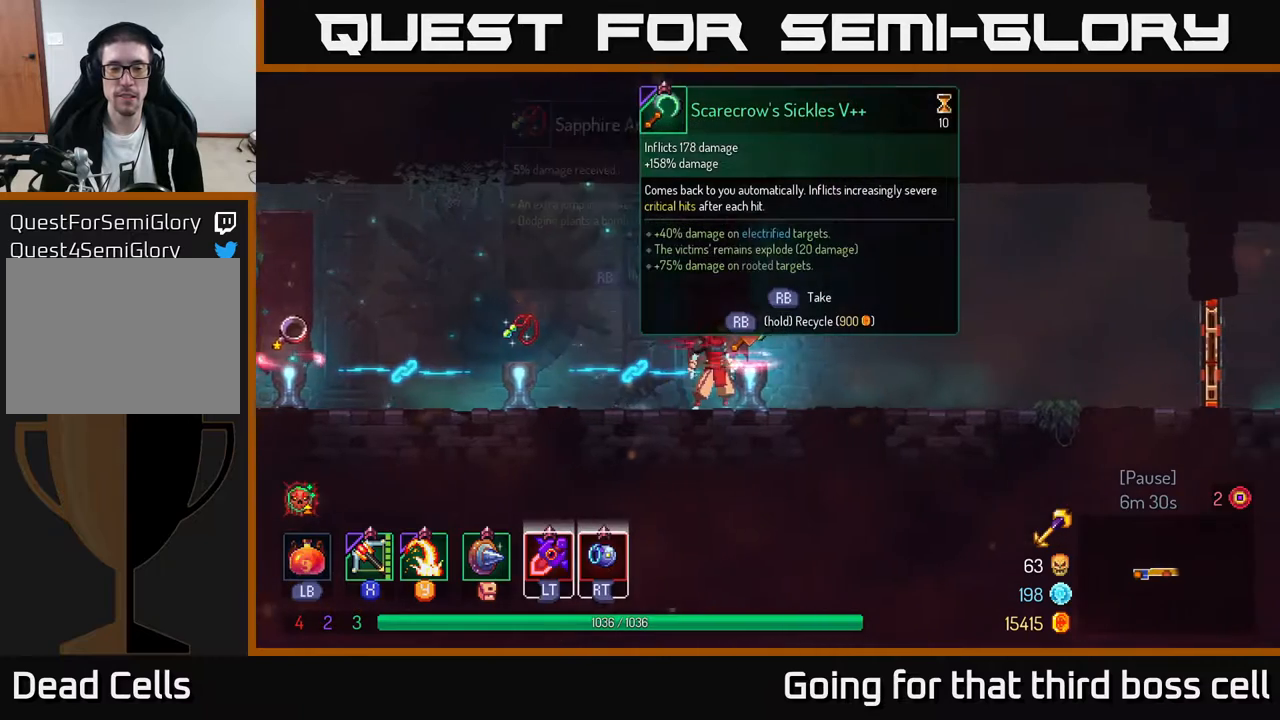
{"buttons": [], "left_stick": "center", "right_stick": "center", "events": []}
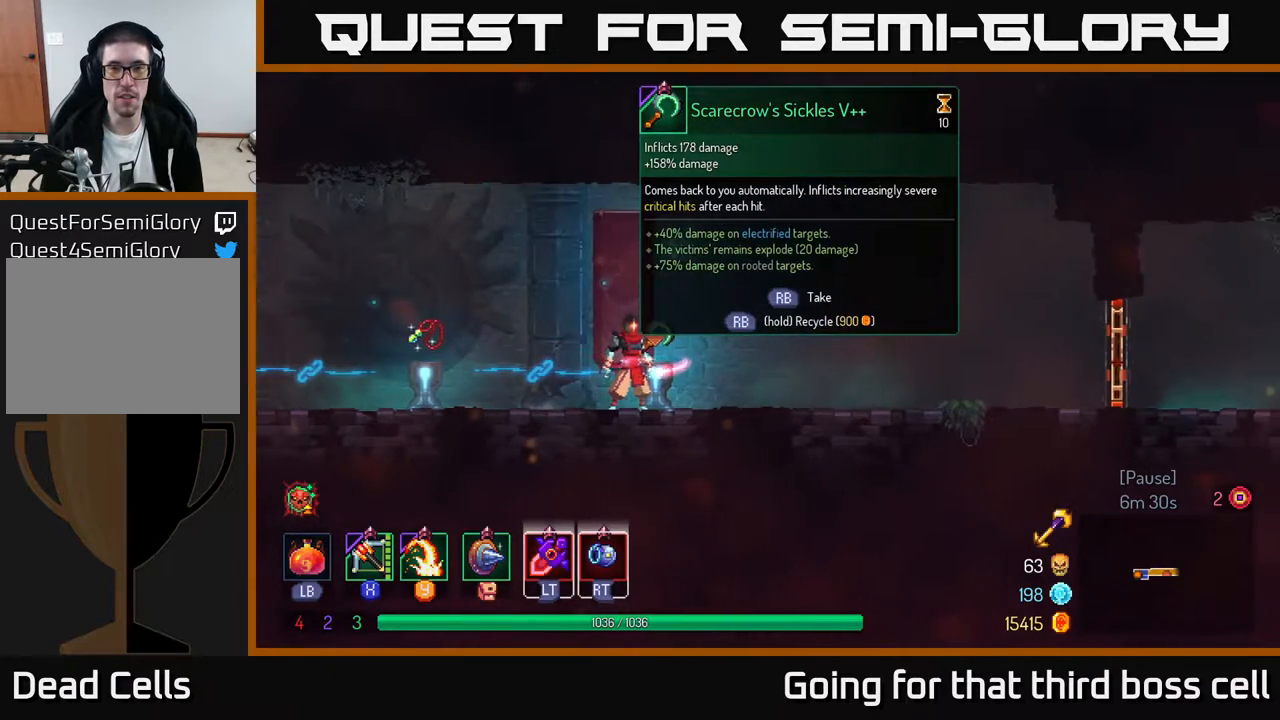
{"buttons": [], "left_stick": "center", "right_stick": "center", "events": [[250, "R1", "down"], [367, "R1", "up"]]}
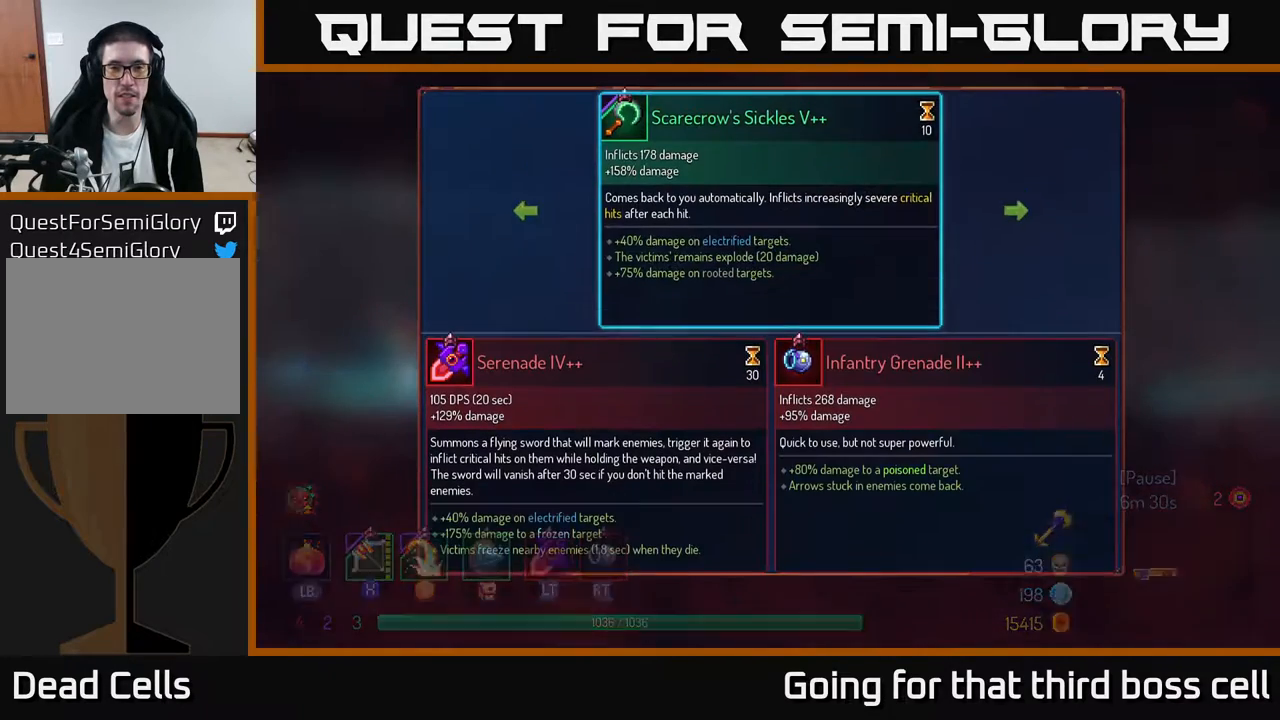
{"buttons": [], "left_stick": "center", "right_stick": "center", "events": []}
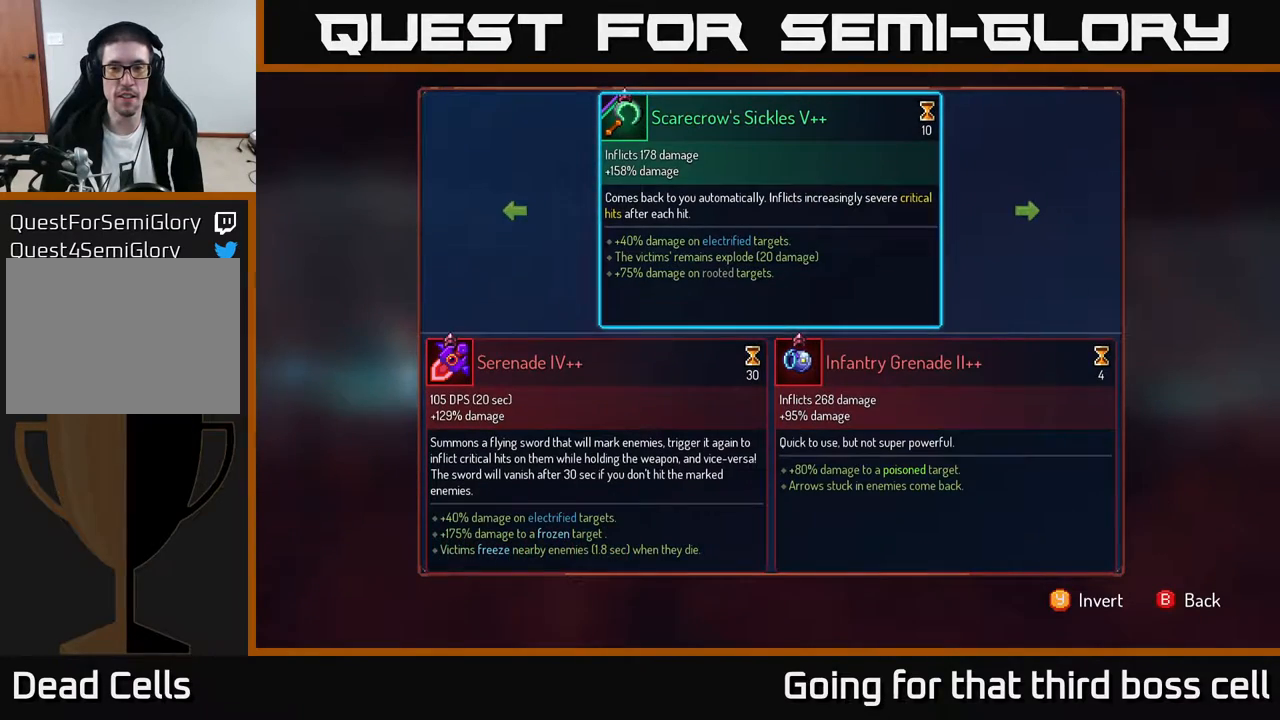
{"buttons": [], "left_stick": "center", "right_stick": "center", "events": []}
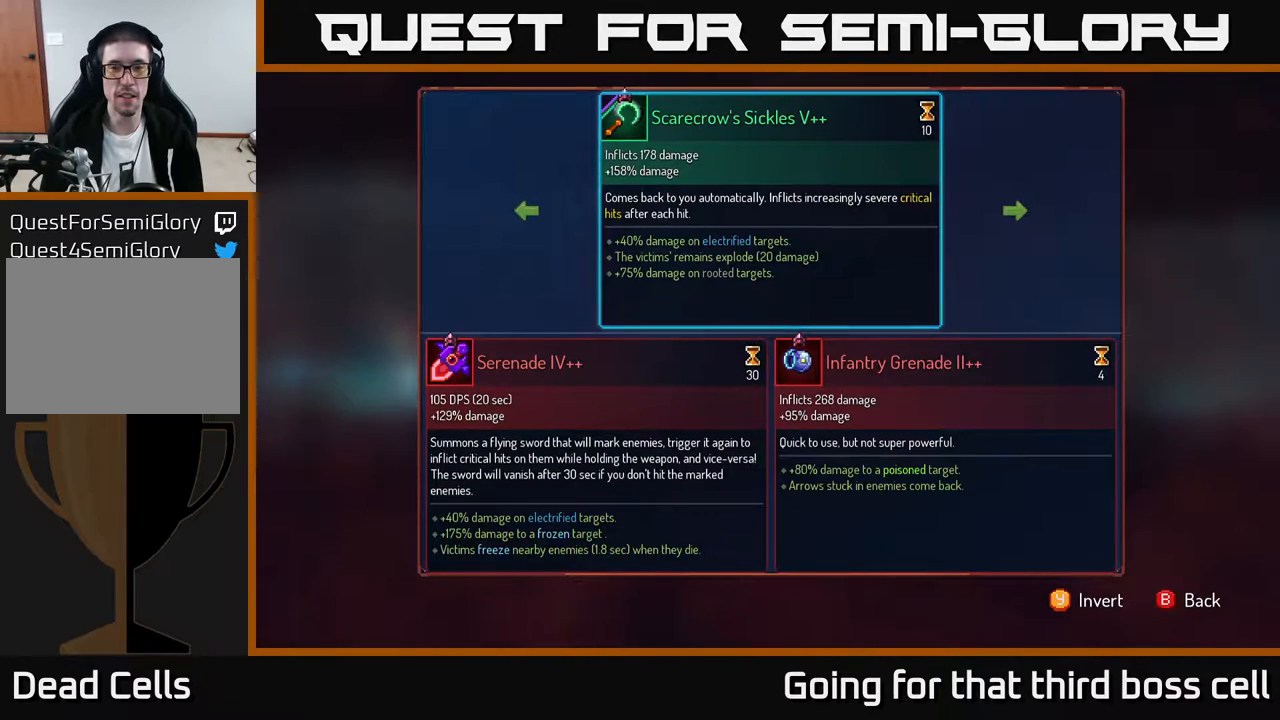
{"buttons": [], "left_stick": "center", "right_stick": "center", "events": []}
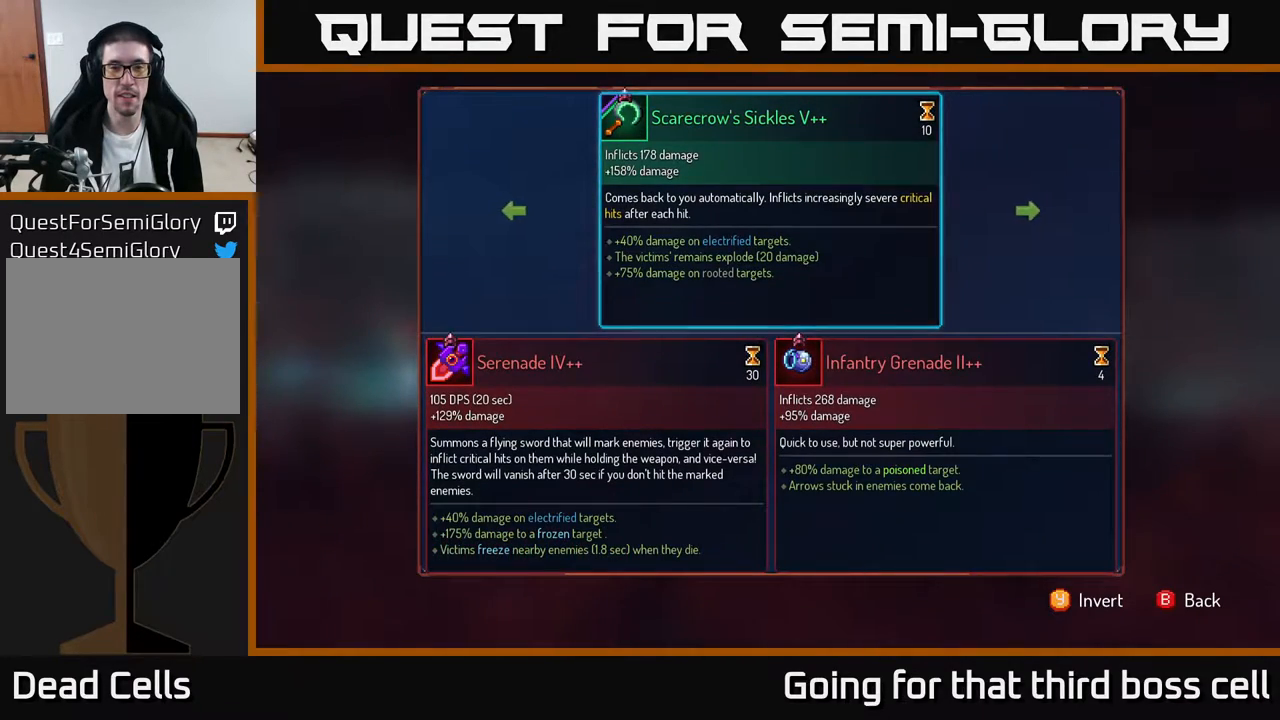
{"buttons": ["A"], "left_stick": "center", "right_stick": "center", "events": [[50, "left_stick", "right"], [250, "left_stick", "center"], [433, "A", "down"]]}
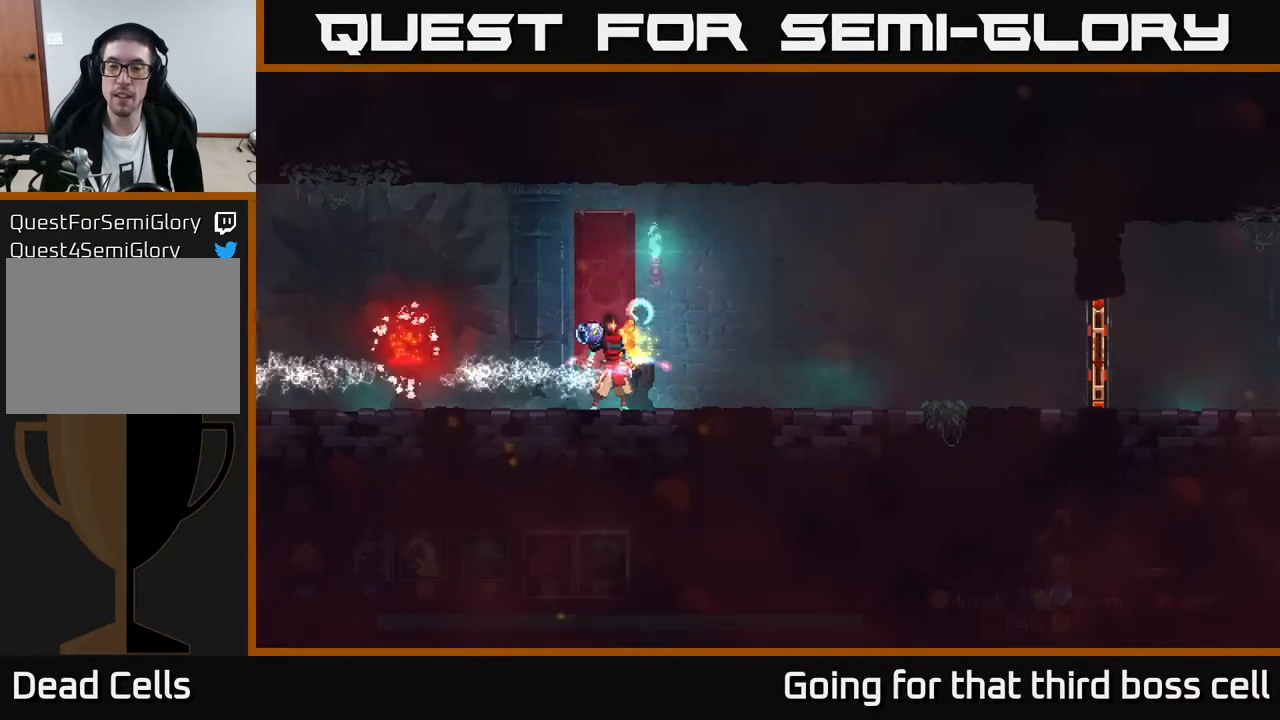
{"buttons": ["R1"], "left_stick": "center", "right_stick": "center", "events": [[17, "A", "up"], [167, "R1", "down"]]}
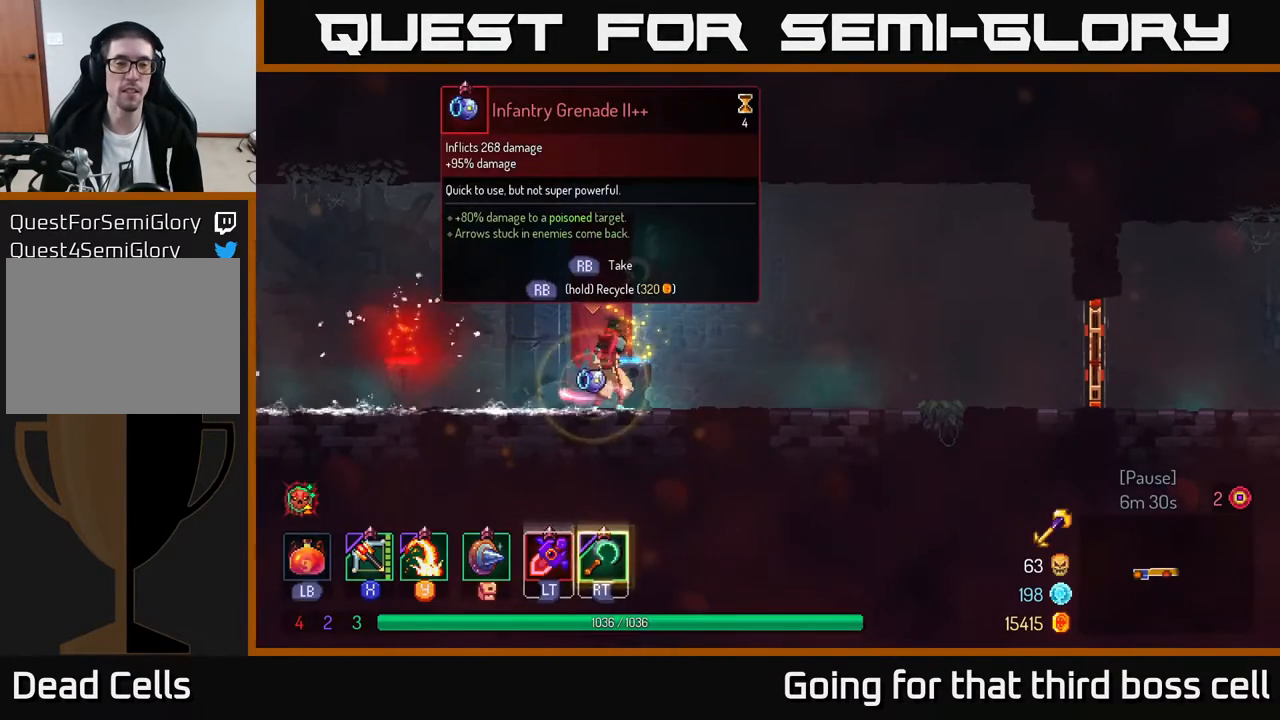
{"buttons": [], "left_stick": "right", "right_stick": "center", "events": [[417, "left_stick", "right"], [450, "R1", "up"]]}
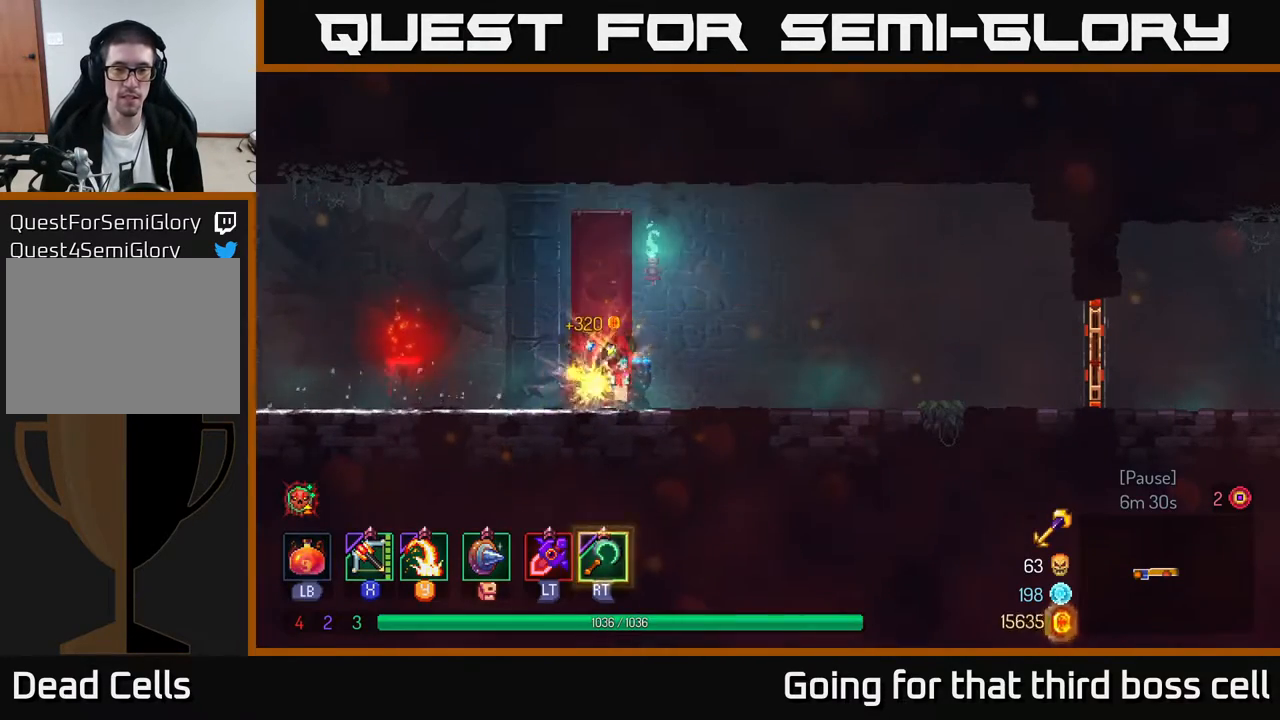
{"buttons": [], "left_stick": "right", "right_stick": "center", "events": [[50, "B", "down"], [133, "B", "up"]]}
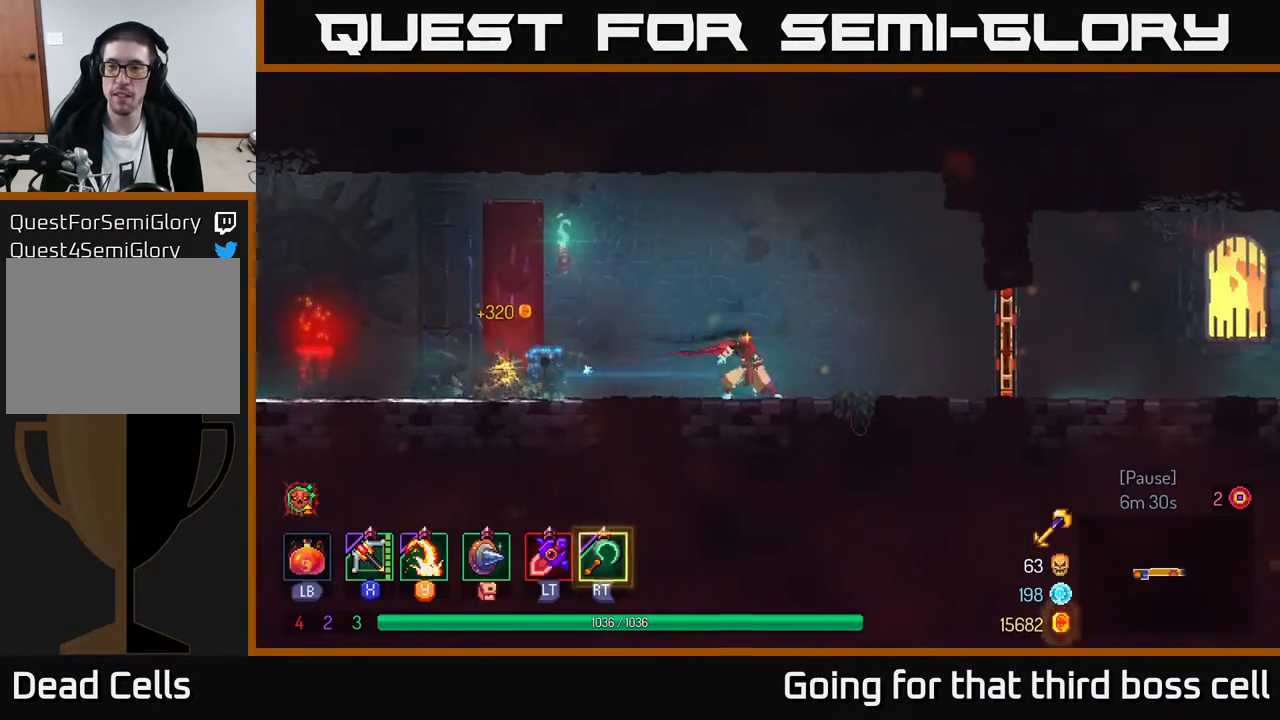
{"buttons": [], "left_stick": "right", "right_stick": "center", "events": []}
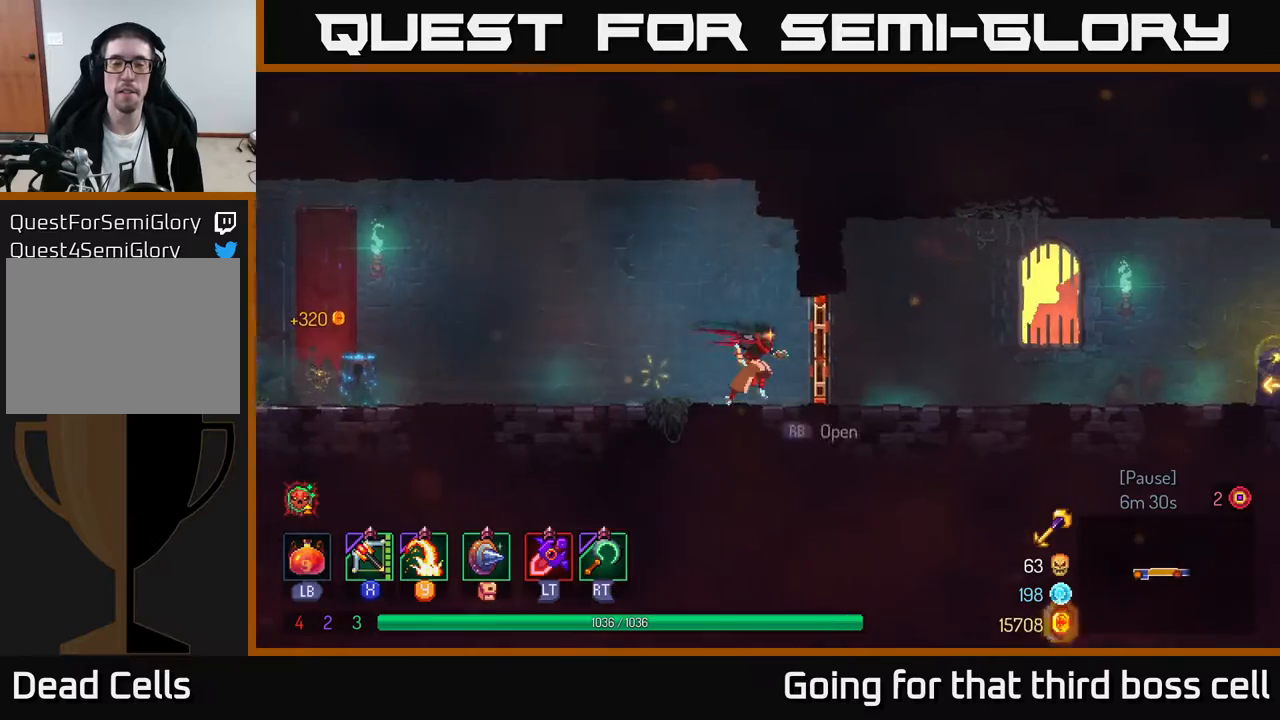
{"buttons": [], "left_stick": "right", "right_stick": "center", "events": [[33, "R1", "down"], [133, "R1", "up"], [250, "B", "down"], [500, "B", "up"]]}
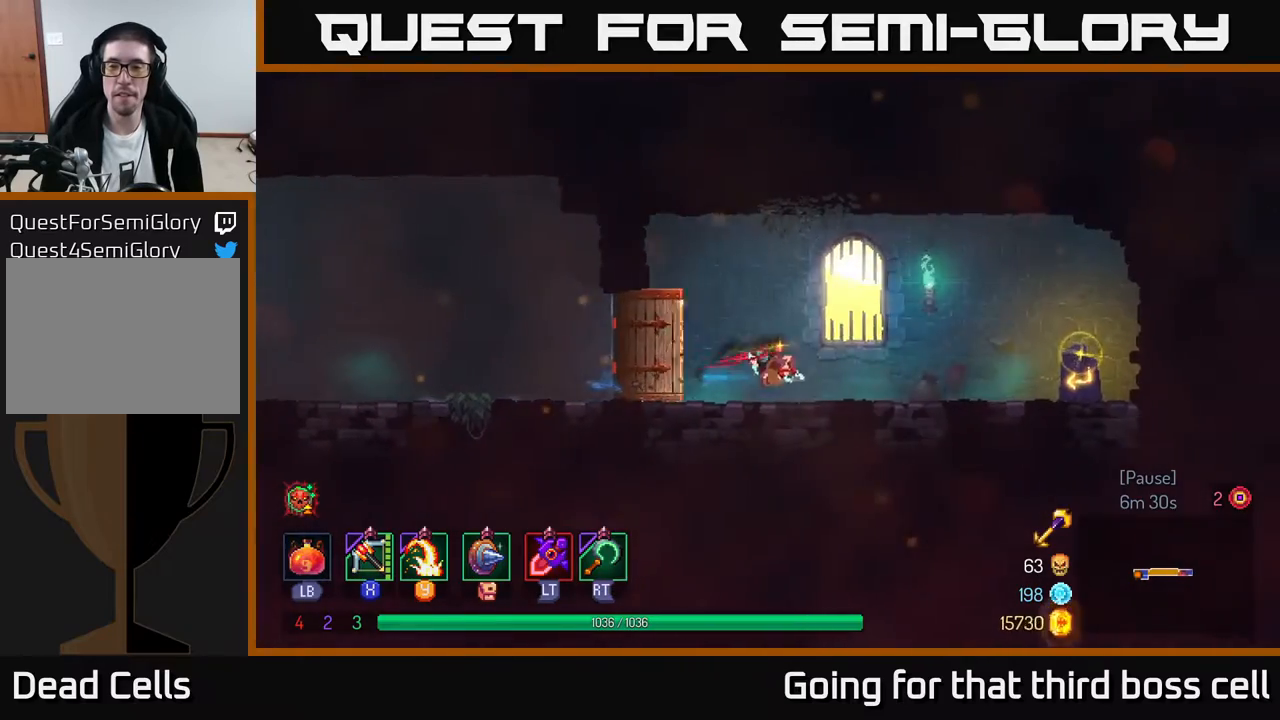
{"buttons": [], "left_stick": "right", "right_stick": "center", "events": []}
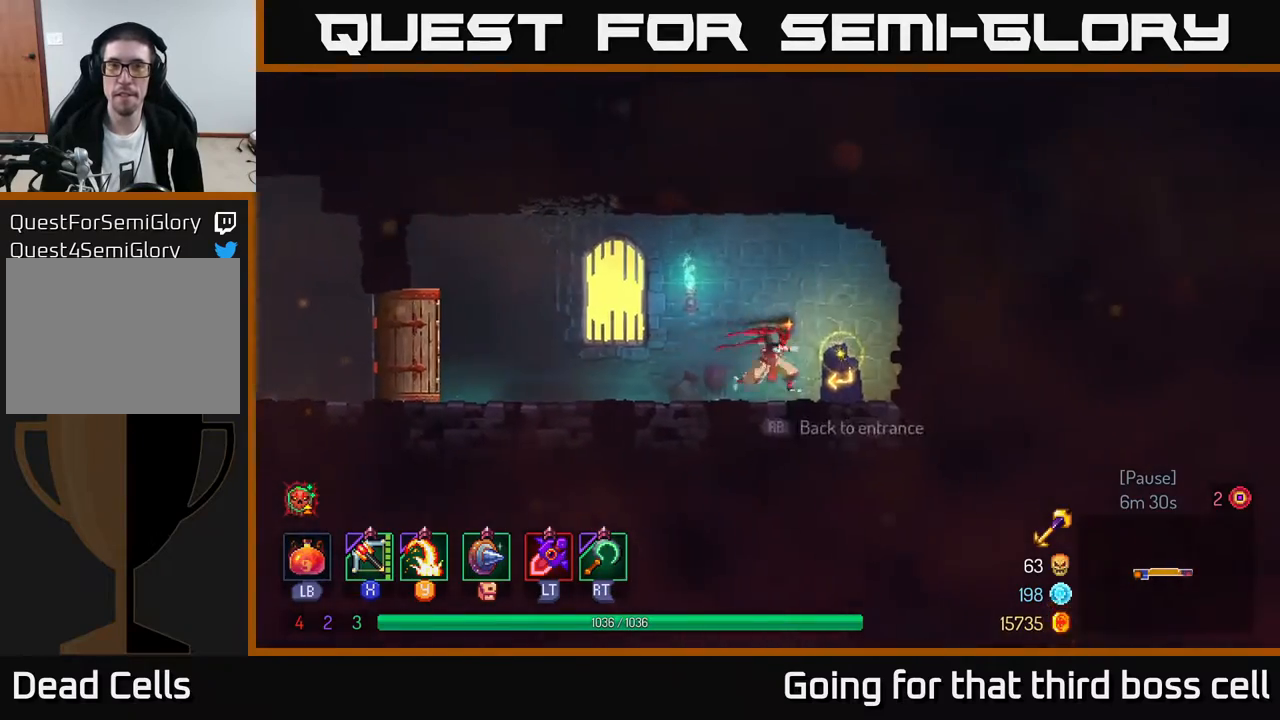
{"buttons": [], "left_stick": "center", "right_stick": "center", "events": [[67, "R1", "down"], [133, "R1", "up"], [267, "left_stick", "center"]]}
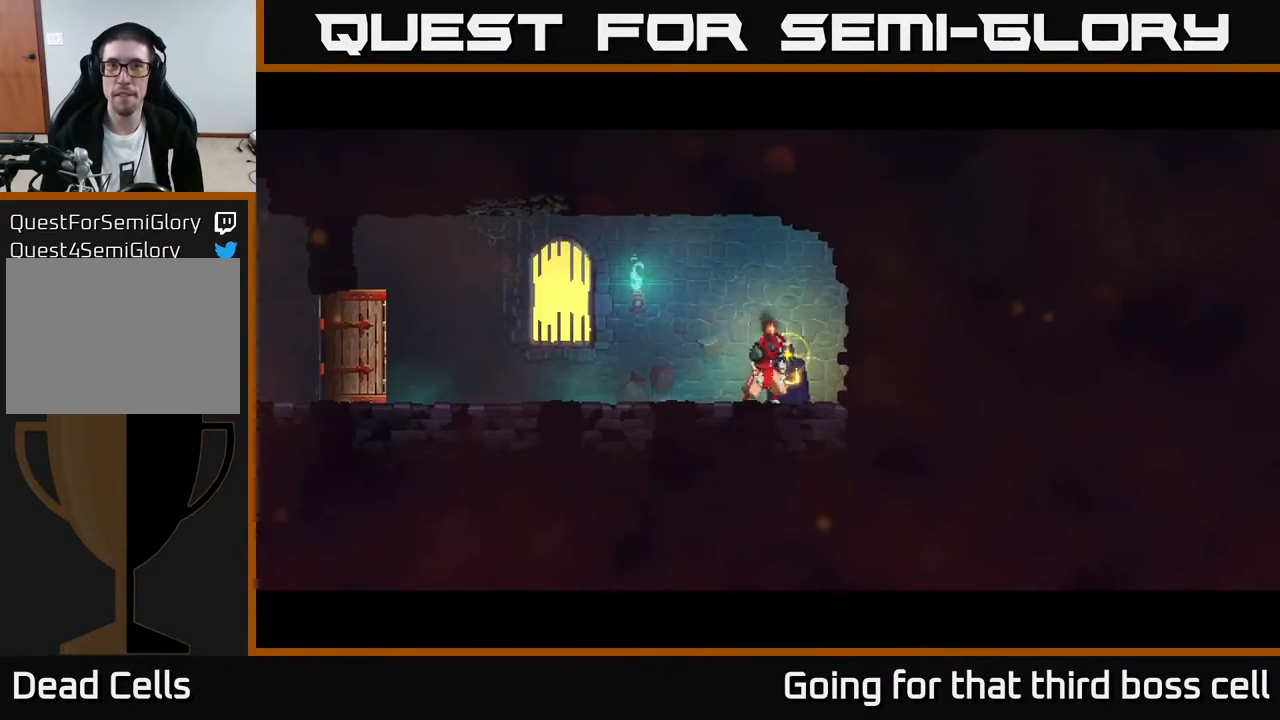
{"buttons": [], "left_stick": "center", "right_stick": "center", "events": []}